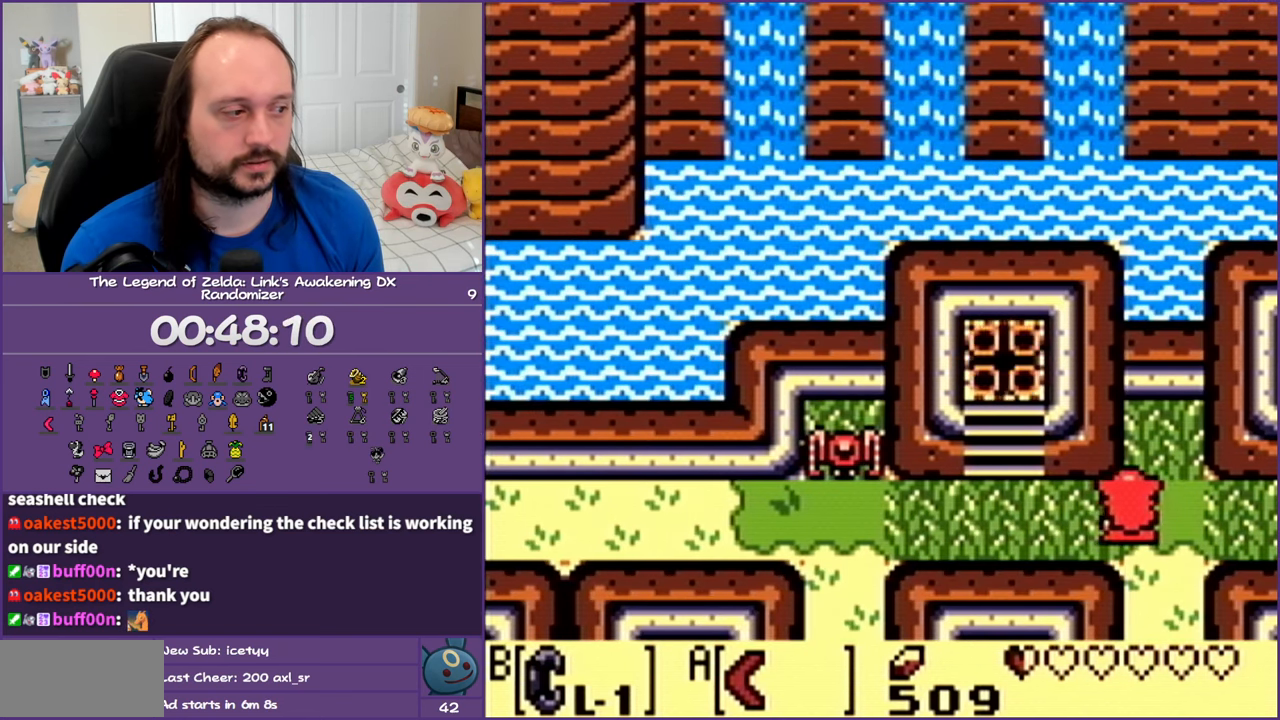
Gameplay with a controller (Nintendo layout); each line is a JSON object with the inputs held at the frame after it. "events" lists button and stick changes between this image and that frame as [ms after this image, input, new state], when the widget could be followed in between. Not read: L3 R3 START.
{"buttons": ["DPAD_UP", "DPAD_LEFT"], "events": [[417, "DPAD_UP", "down"]]}
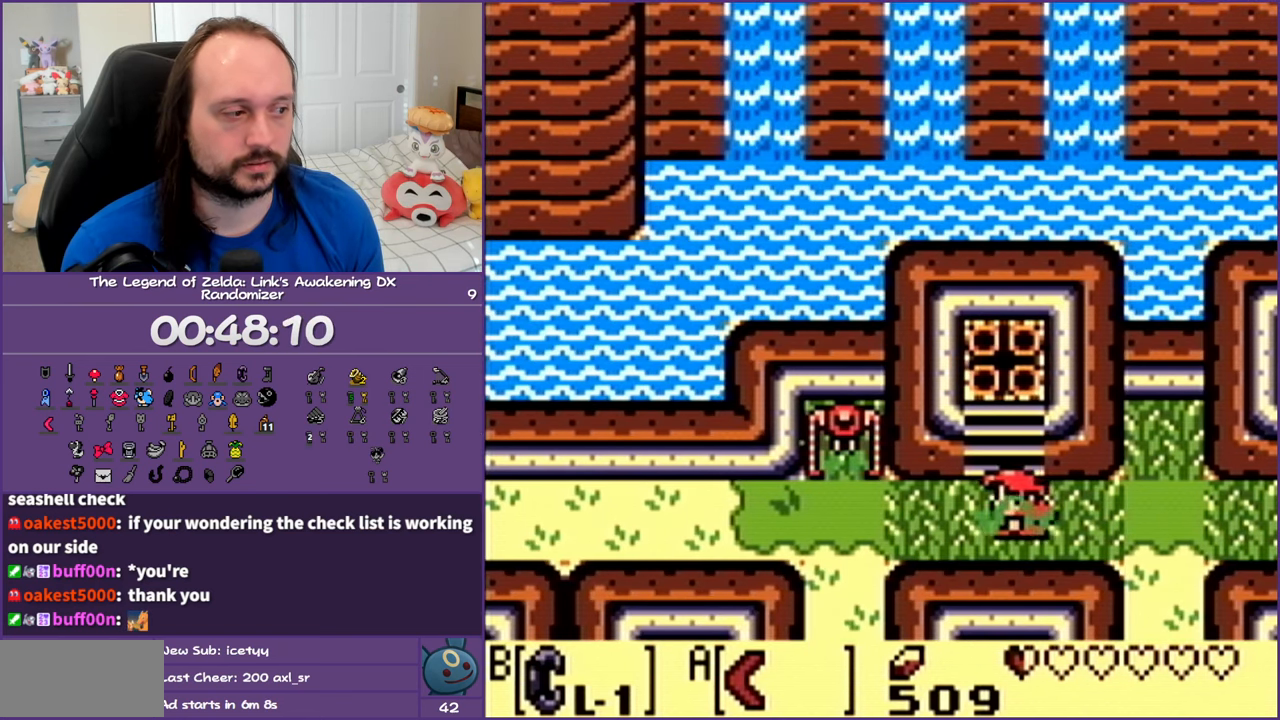
{"buttons": ["DPAD_UP"], "events": [[100, "DPAD_LEFT", "up"]]}
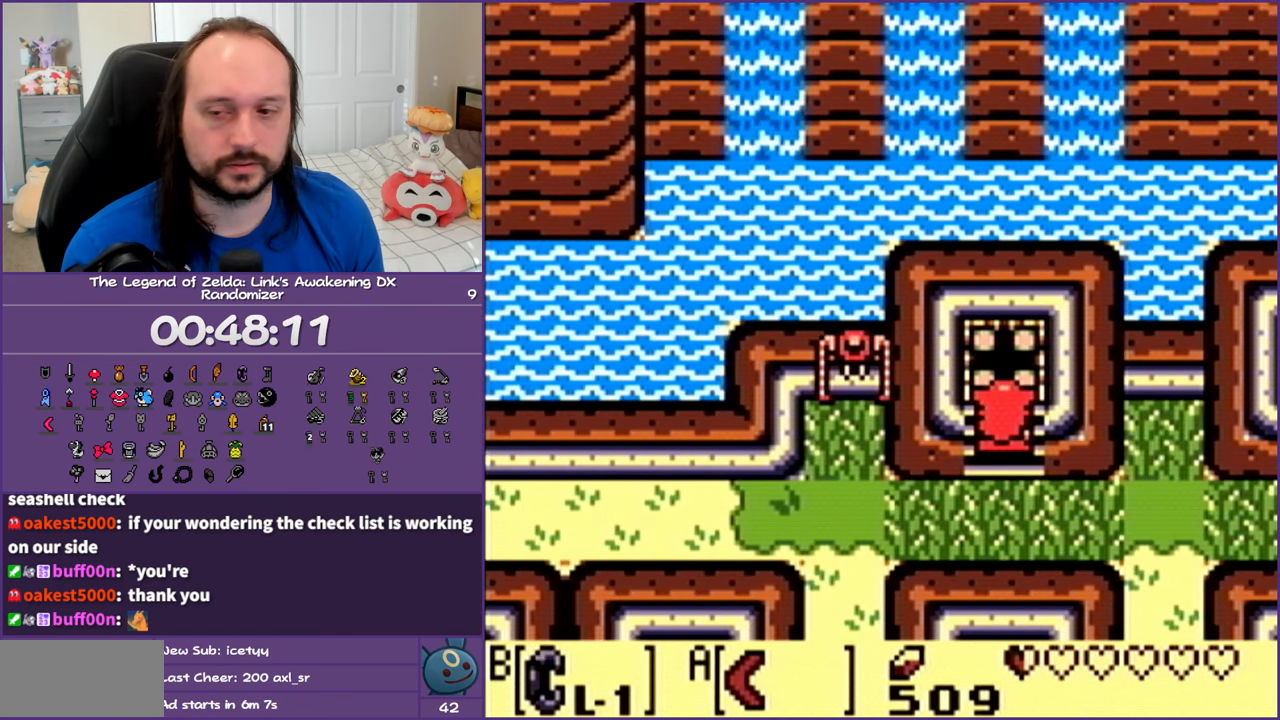
{"buttons": [], "events": [[483, "DPAD_UP", "up"]]}
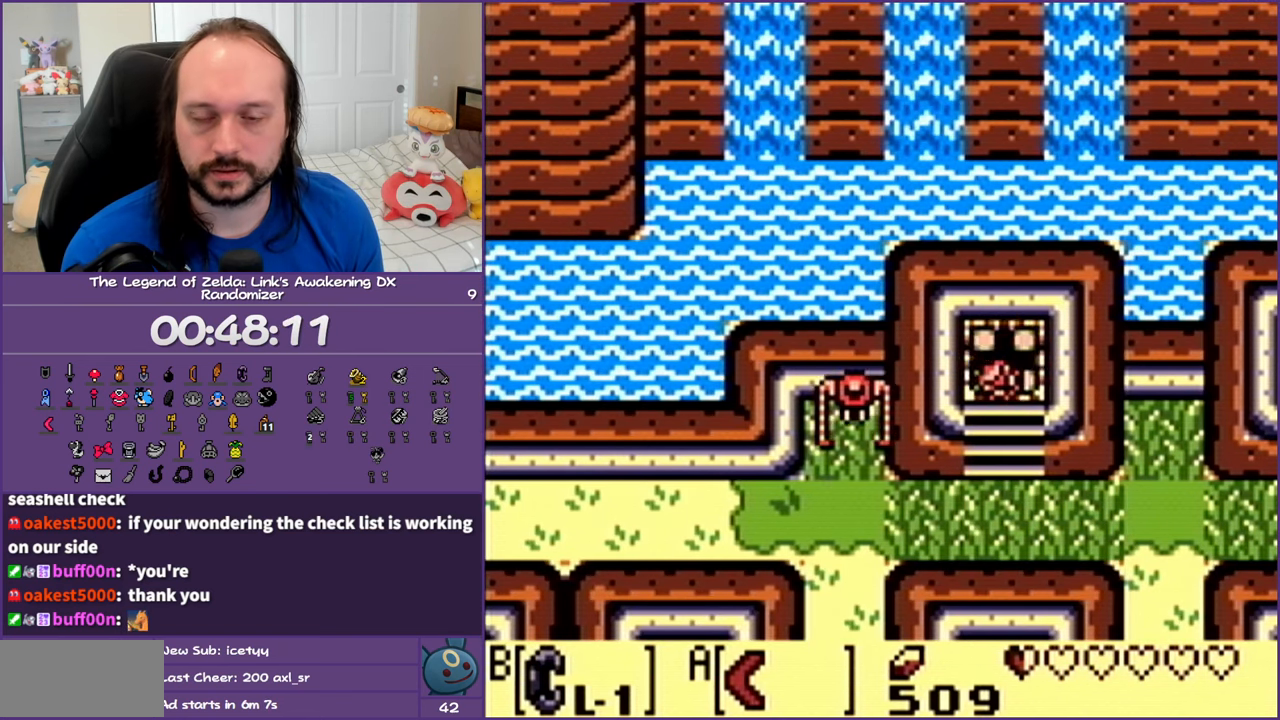
{"buttons": [], "events": []}
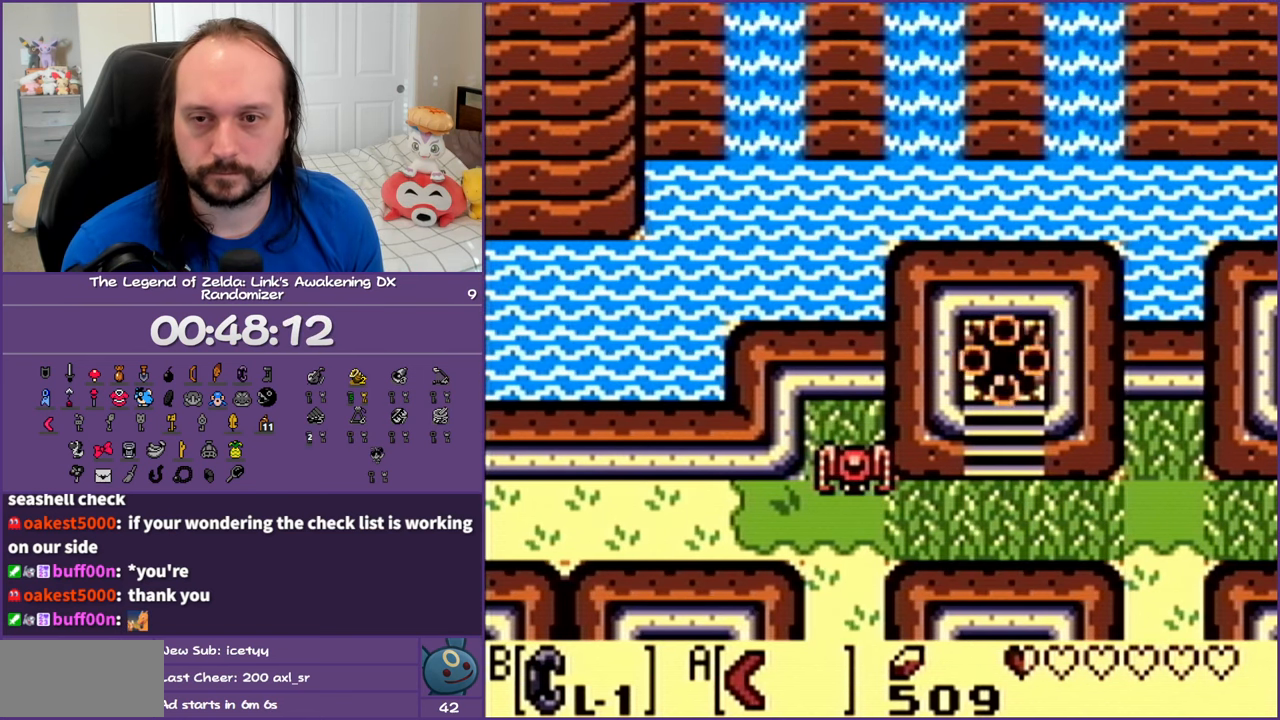
{"buttons": [], "events": []}
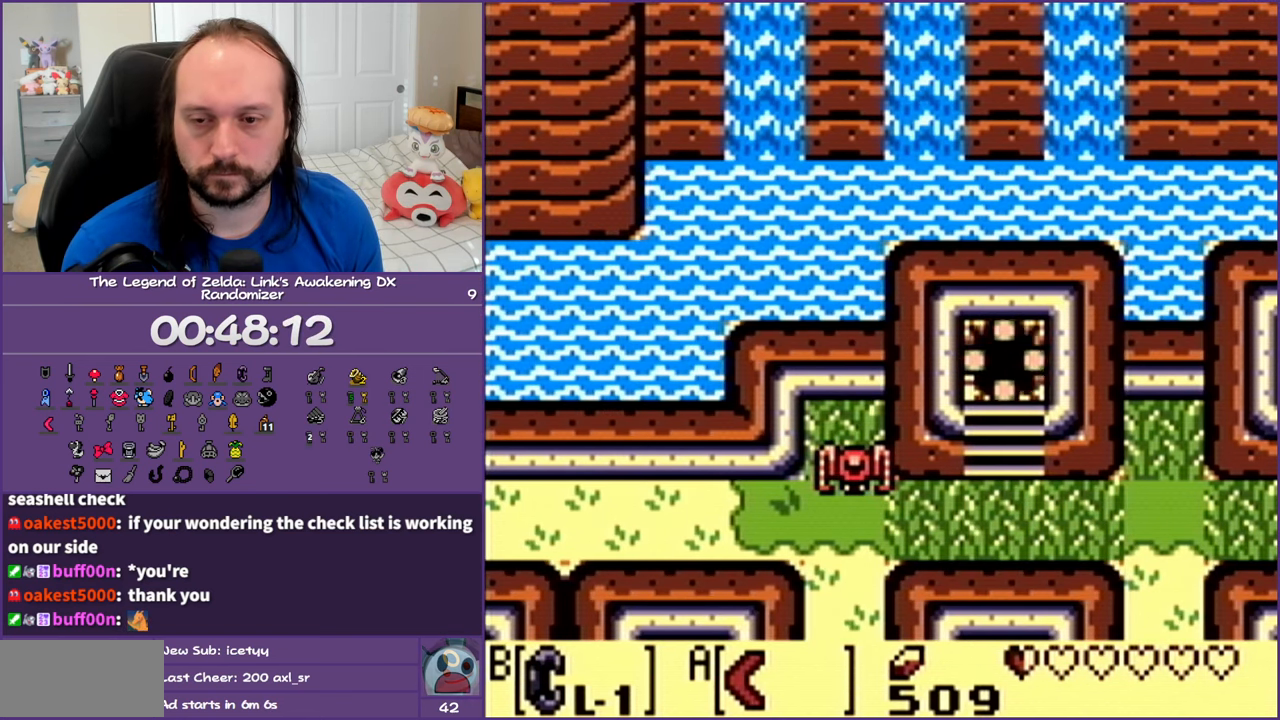
{"buttons": [], "events": []}
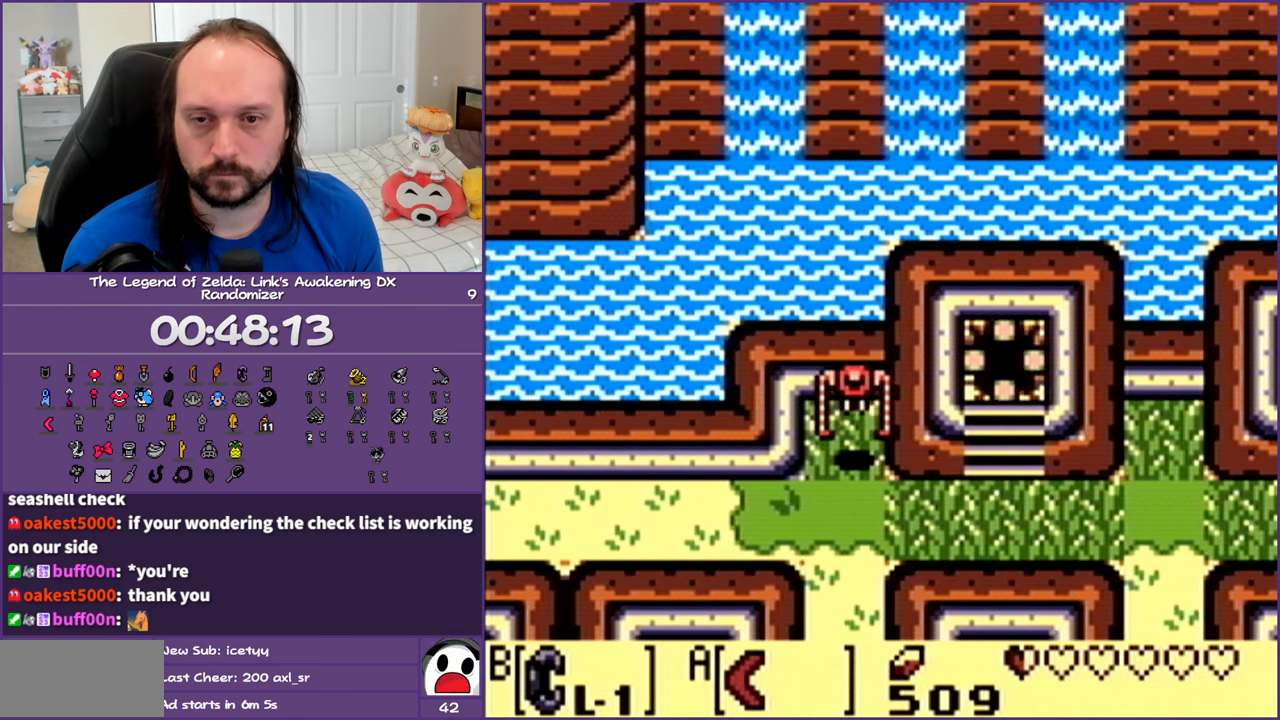
{"buttons": [], "events": []}
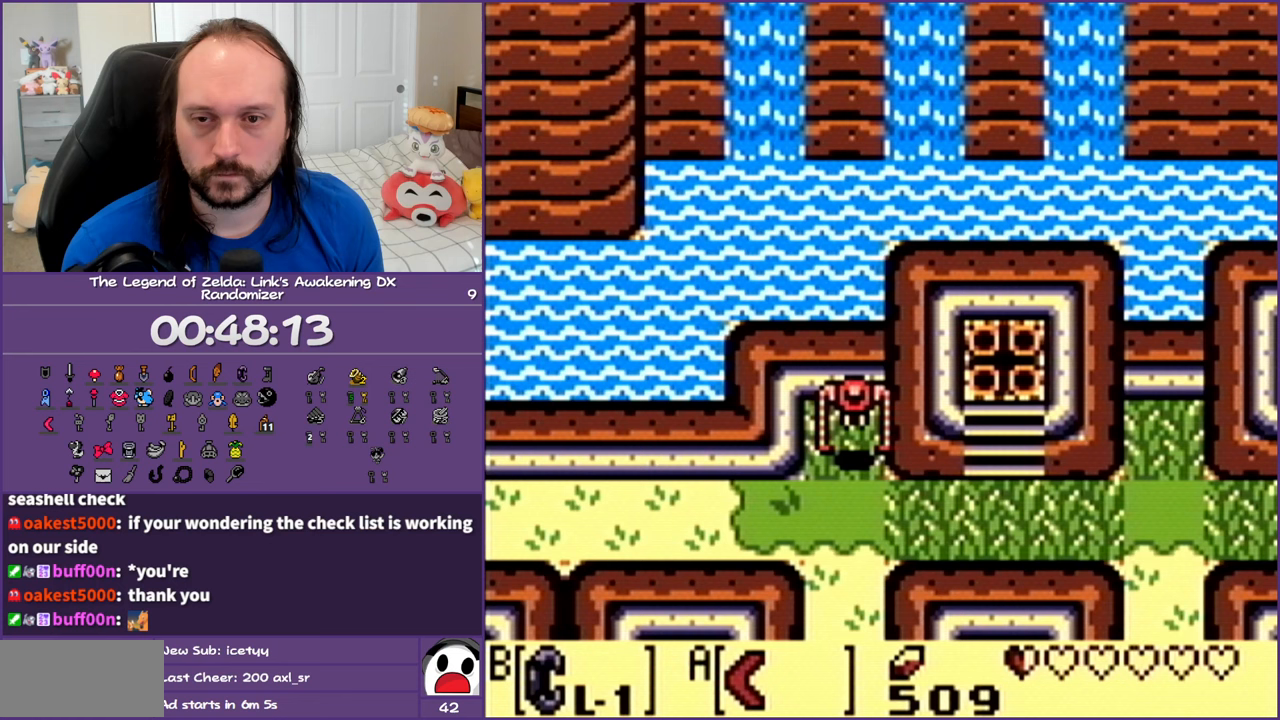
{"buttons": [], "events": []}
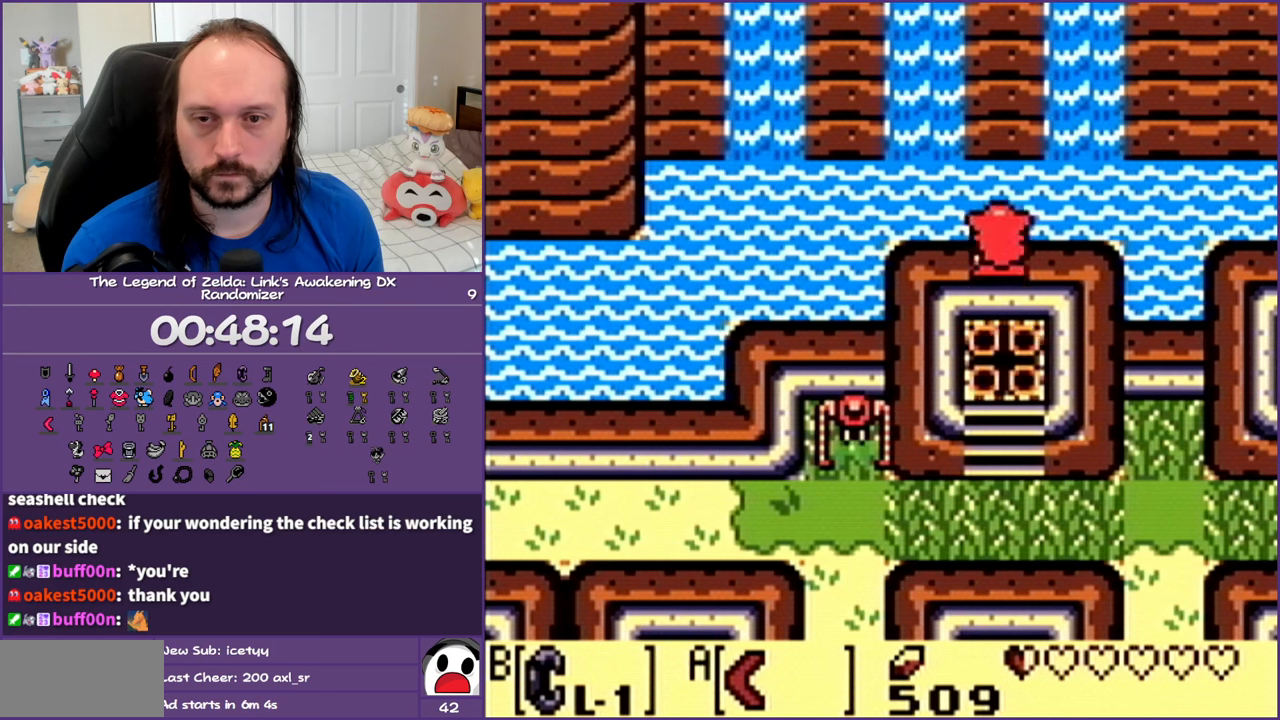
{"buttons": [], "events": []}
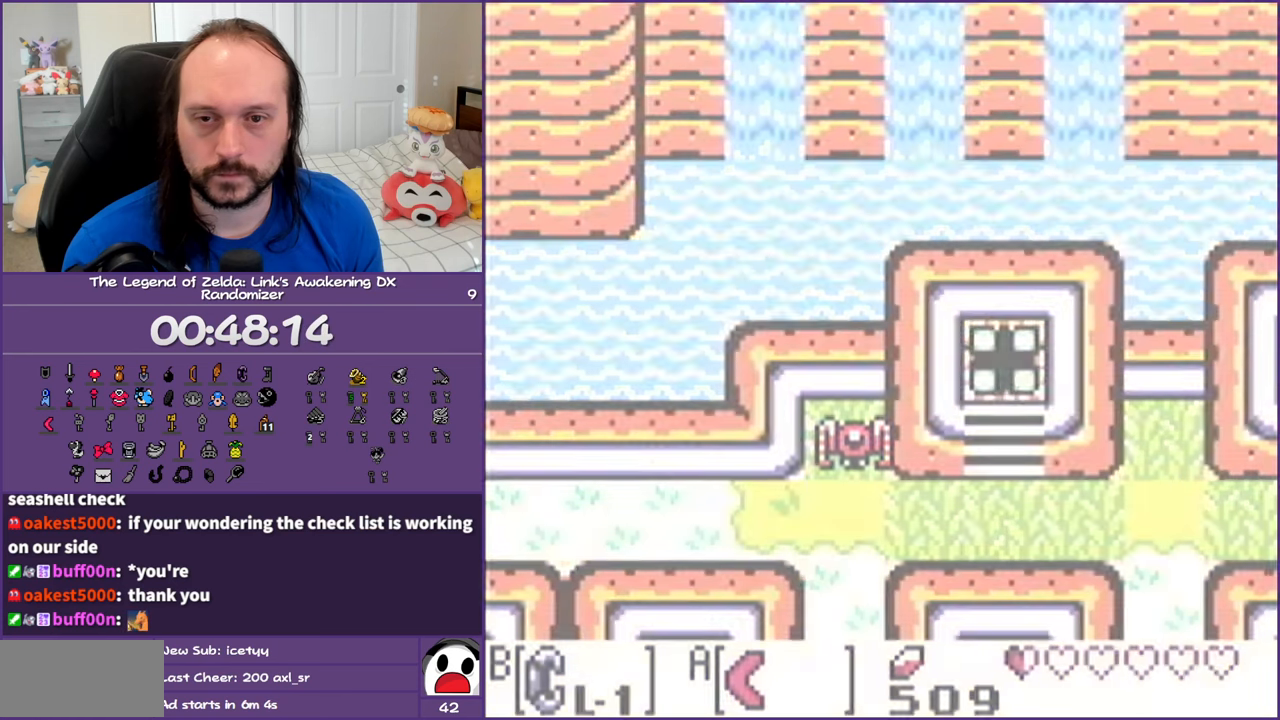
{"buttons": [], "events": []}
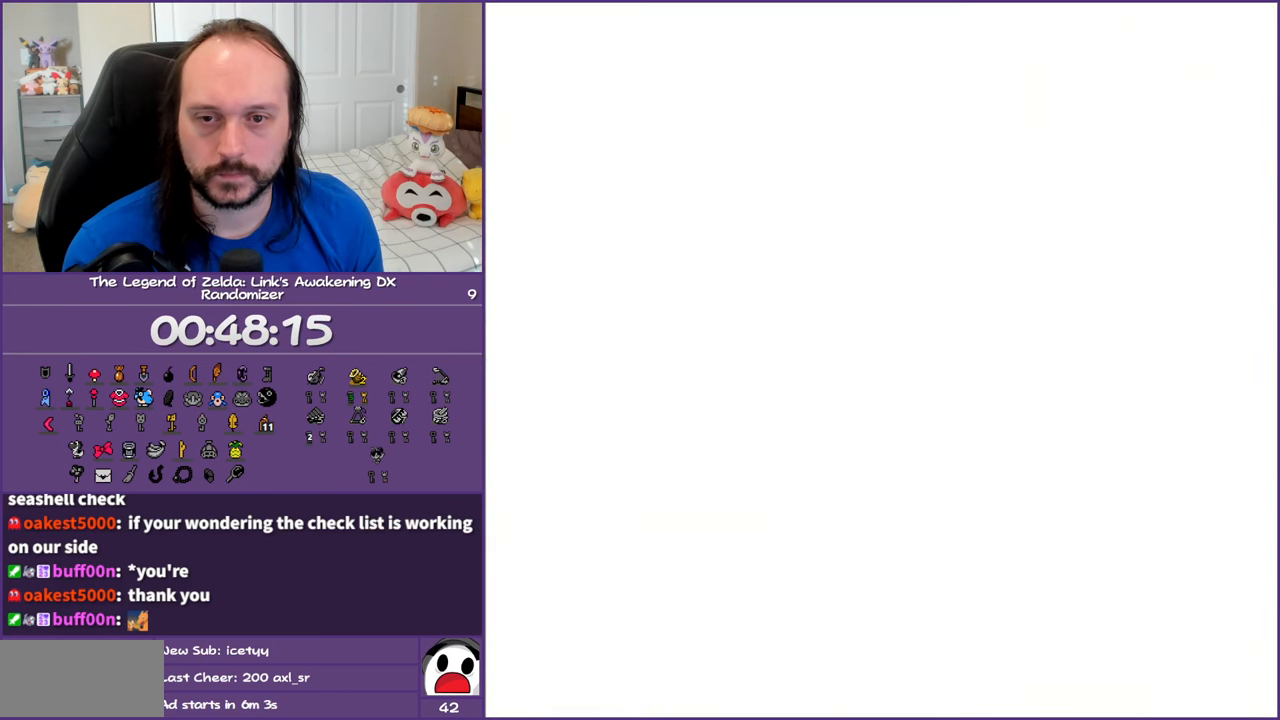
{"buttons": [], "events": []}
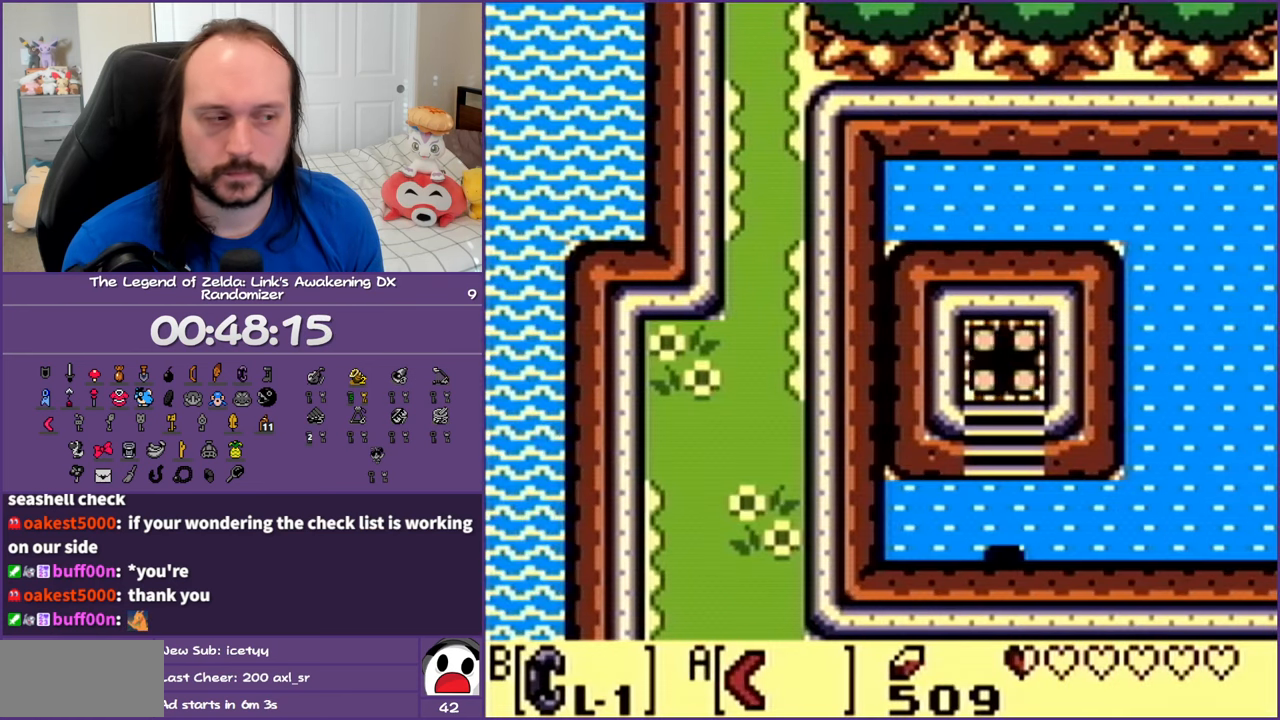
{"buttons": [], "events": []}
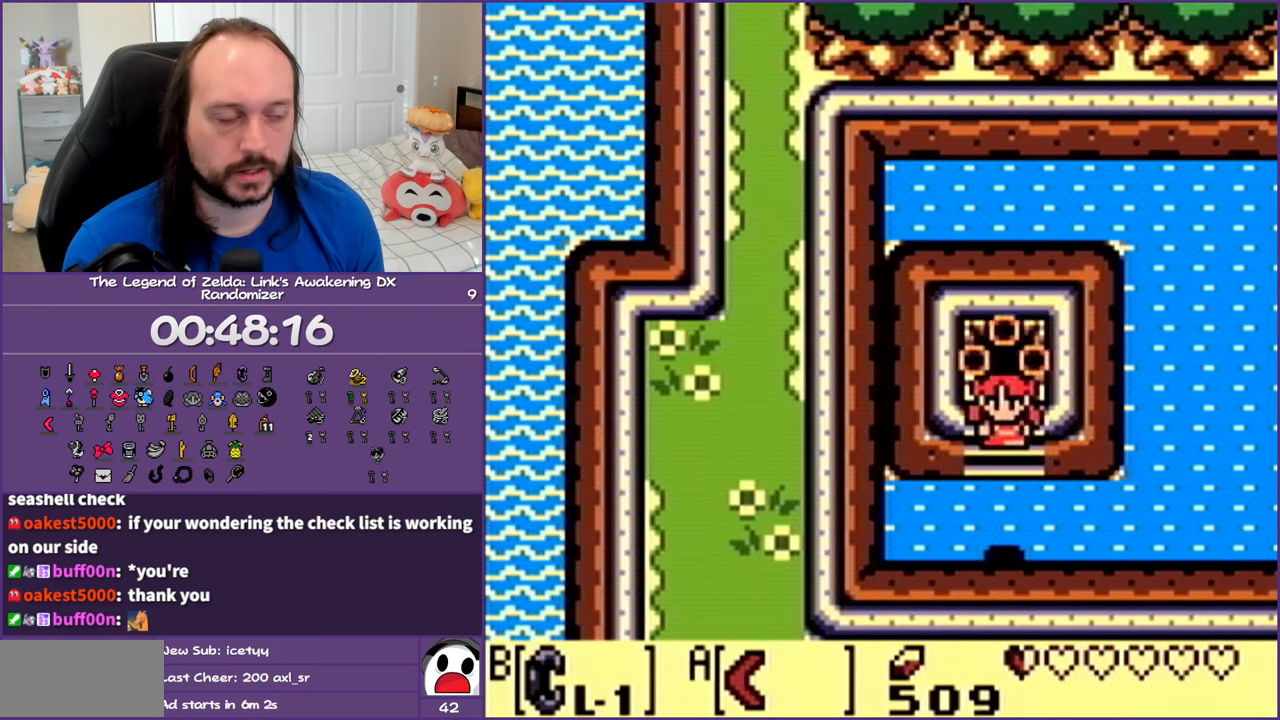
{"buttons": ["DPAD_RIGHT"], "events": [[183, "DPAD_RIGHT", "down"]]}
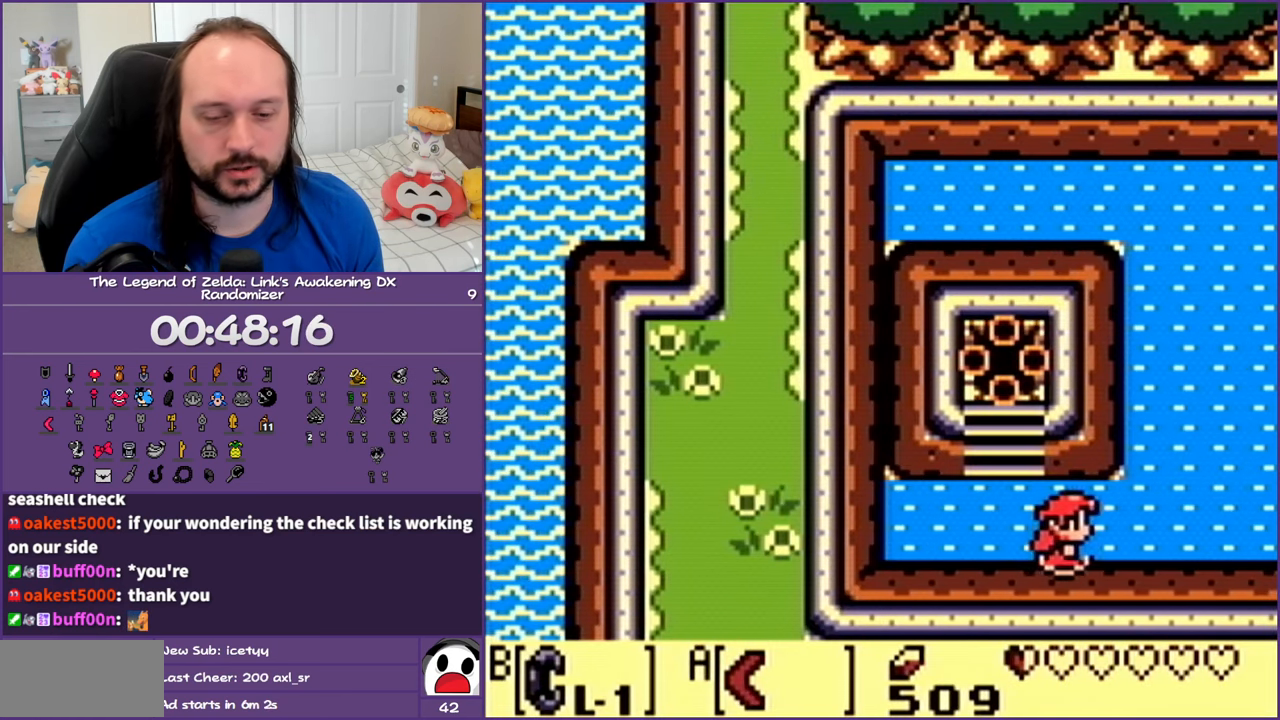
{"buttons": ["DPAD_UP", "DPAD_RIGHT"], "events": [[167, "DPAD_UP", "down"]]}
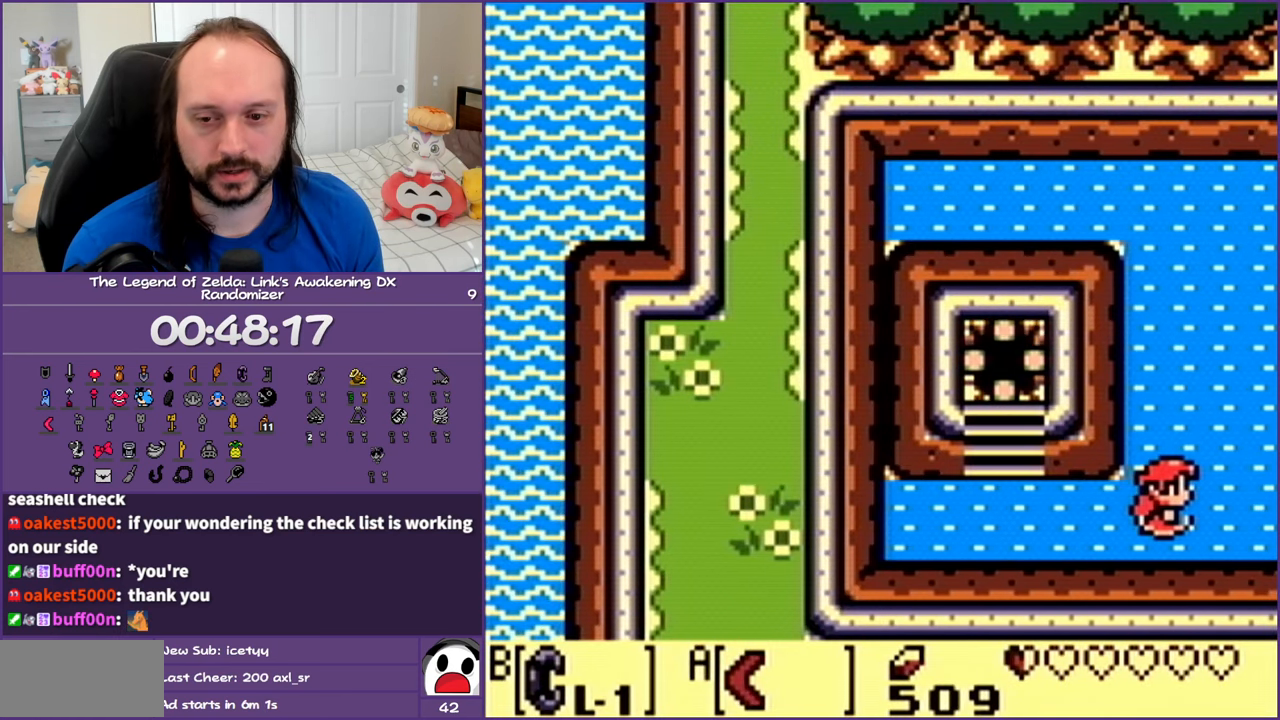
{"buttons": ["DPAD_UP", "DPAD_RIGHT"], "events": []}
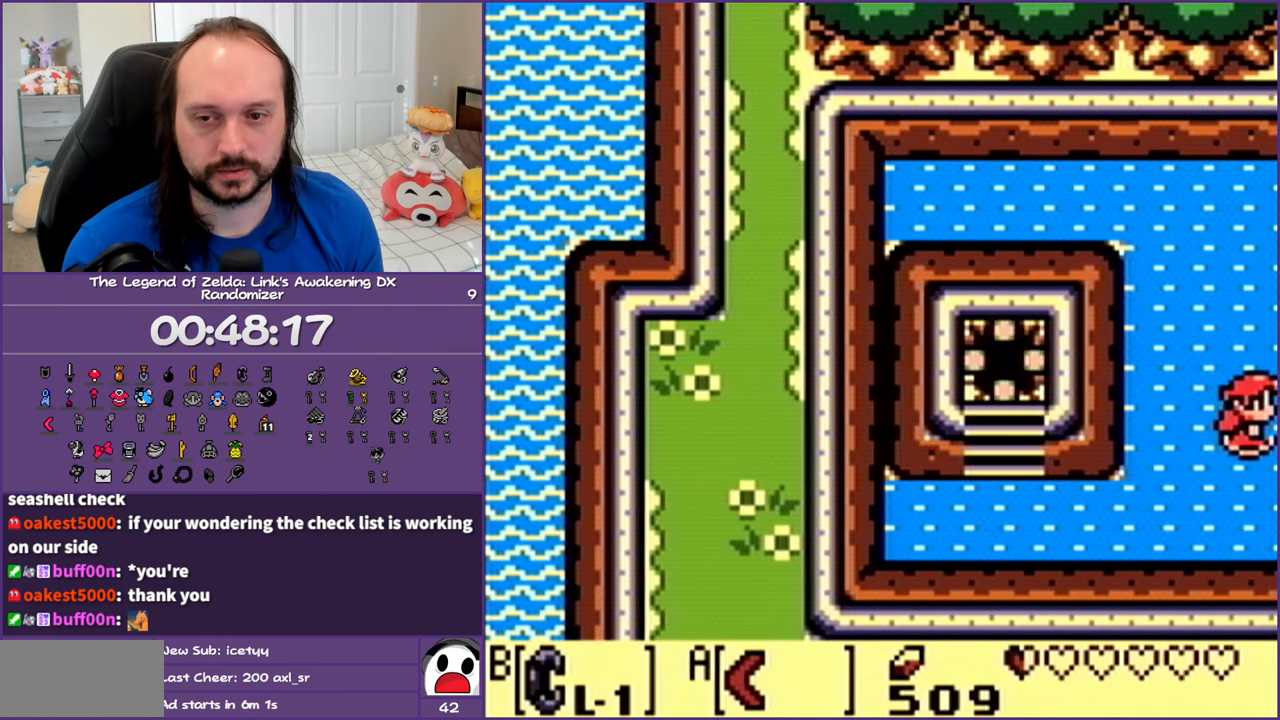
{"buttons": ["DPAD_UP", "DPAD_RIGHT"], "events": []}
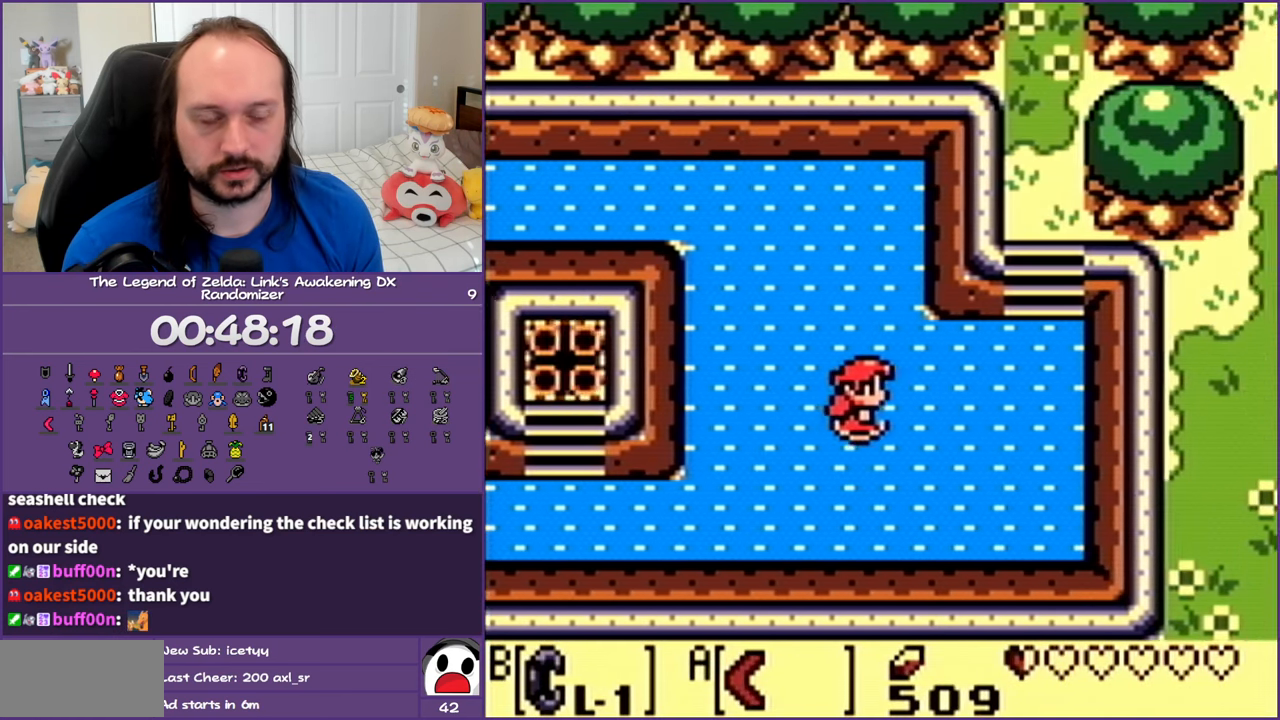
{"buttons": ["DPAD_RIGHT"], "events": [[500, "DPAD_UP", "up"]]}
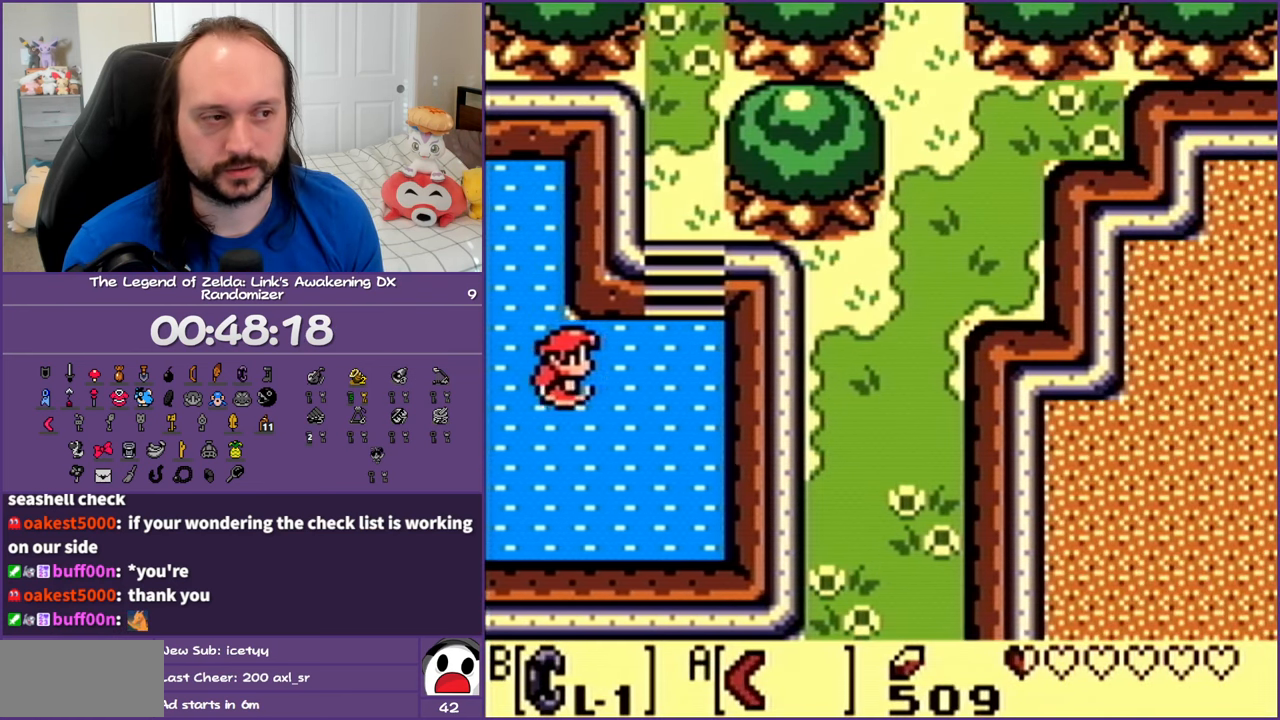
{"buttons": ["DPAD_UP"], "events": [[367, "DPAD_UP", "down"], [483, "DPAD_RIGHT", "up"]]}
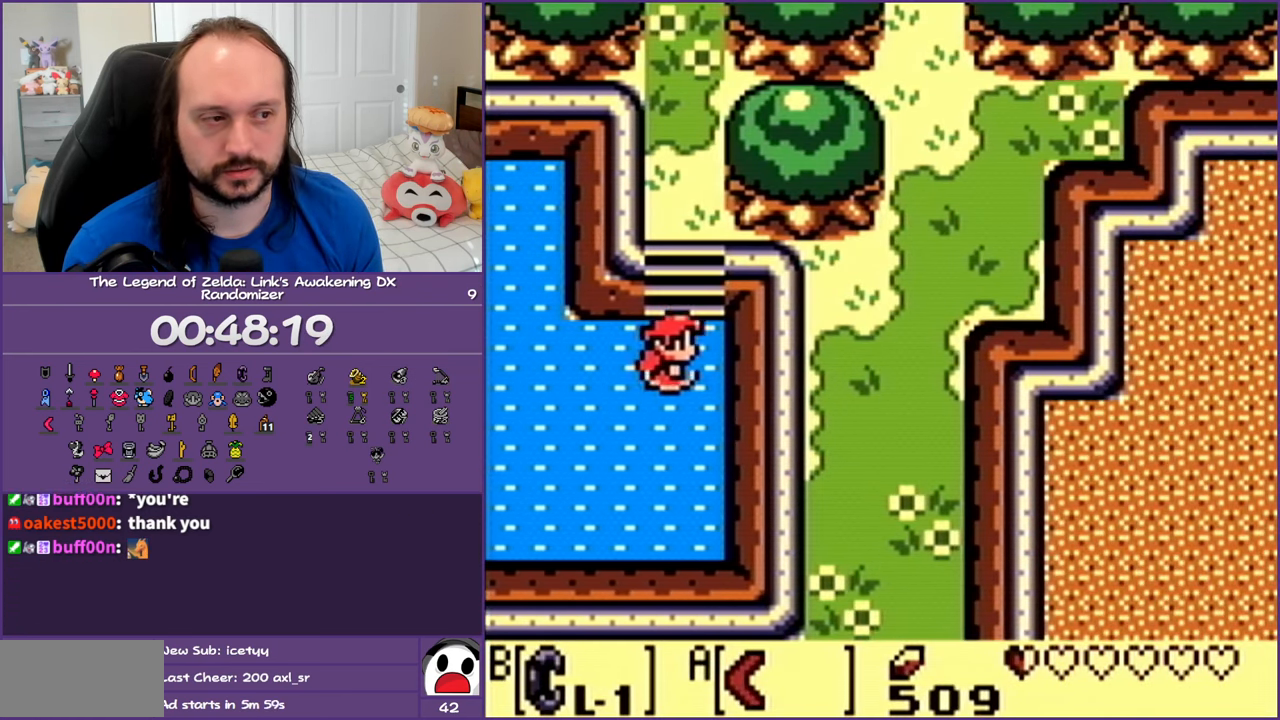
{"buttons": ["DPAD_UP"], "events": []}
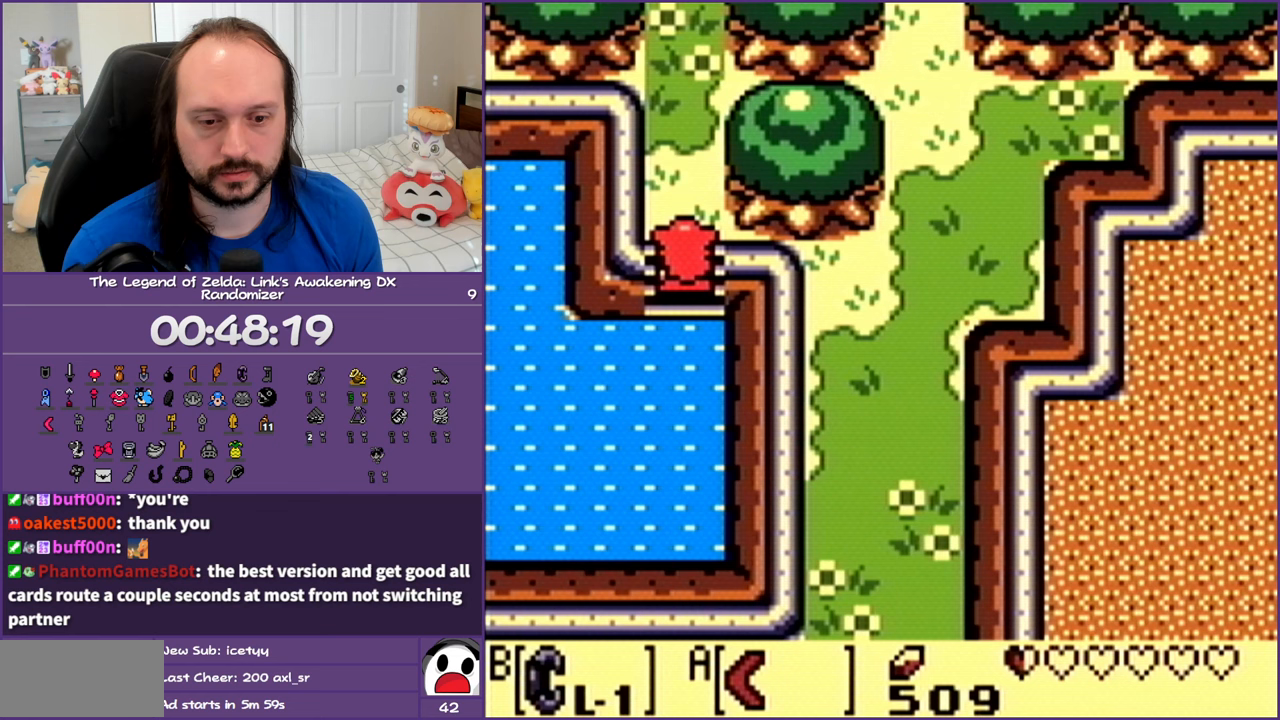
{"buttons": ["DPAD_UP"], "events": []}
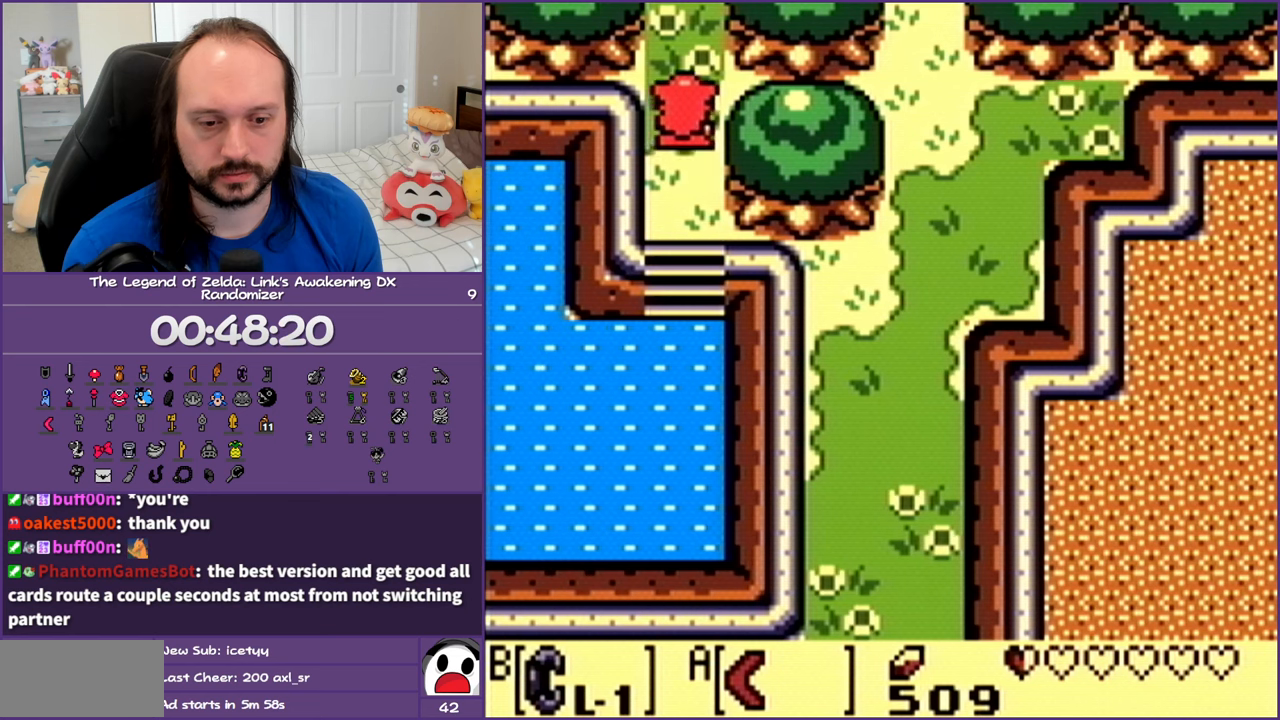
{"buttons": ["DPAD_UP"], "events": []}
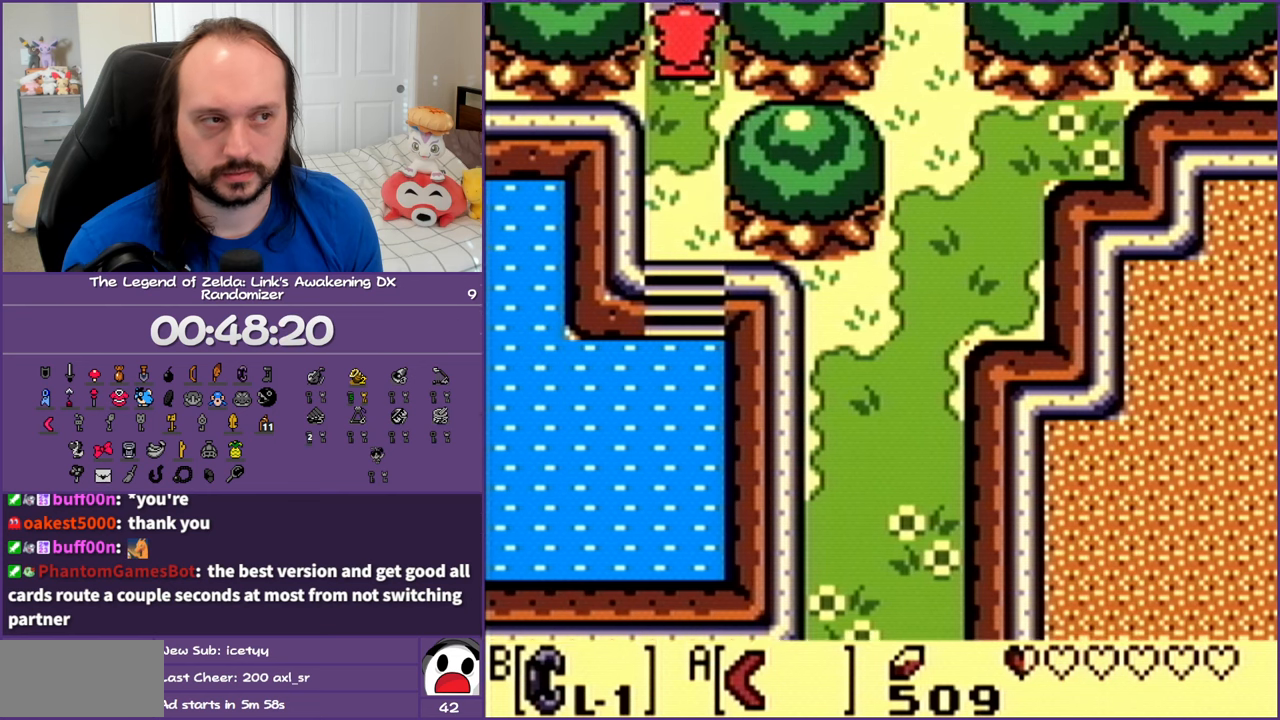
{"buttons": ["DPAD_UP"], "events": []}
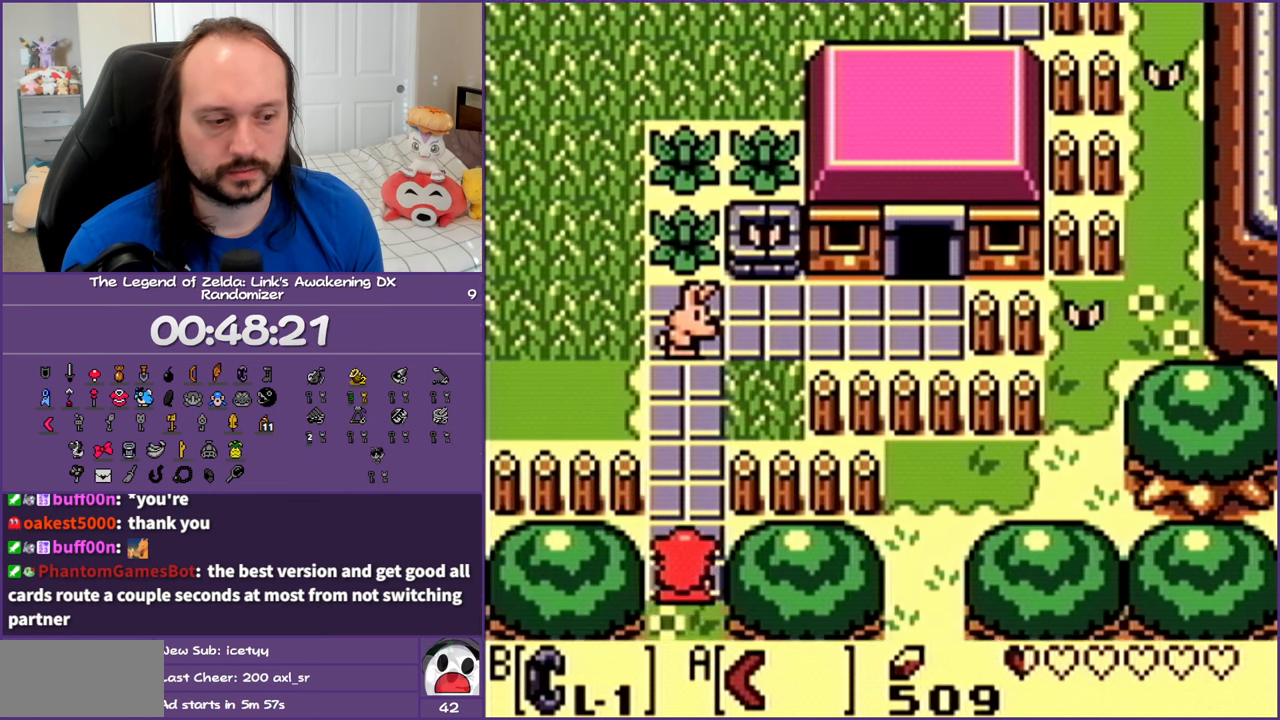
{"buttons": ["DPAD_UP", "DPAD_LEFT"], "events": [[367, "DPAD_LEFT", "down"]]}
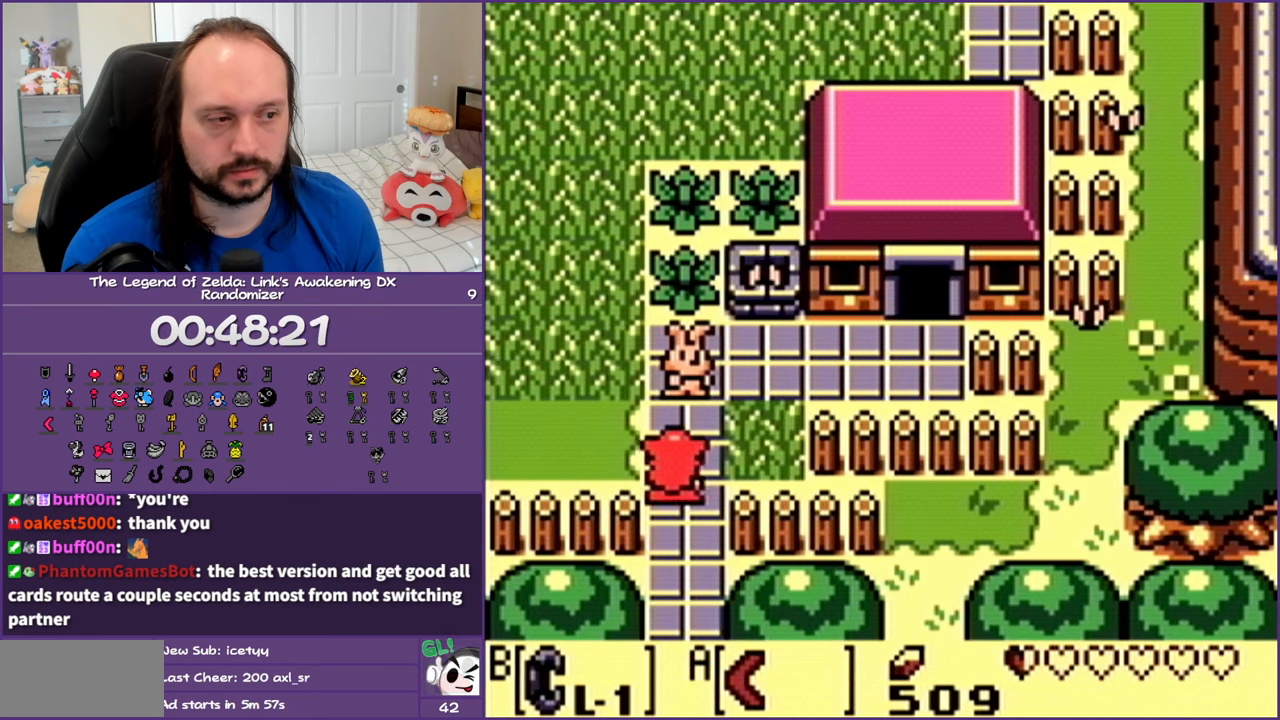
{"buttons": ["DPAD_UP", "DPAD_LEFT"], "events": []}
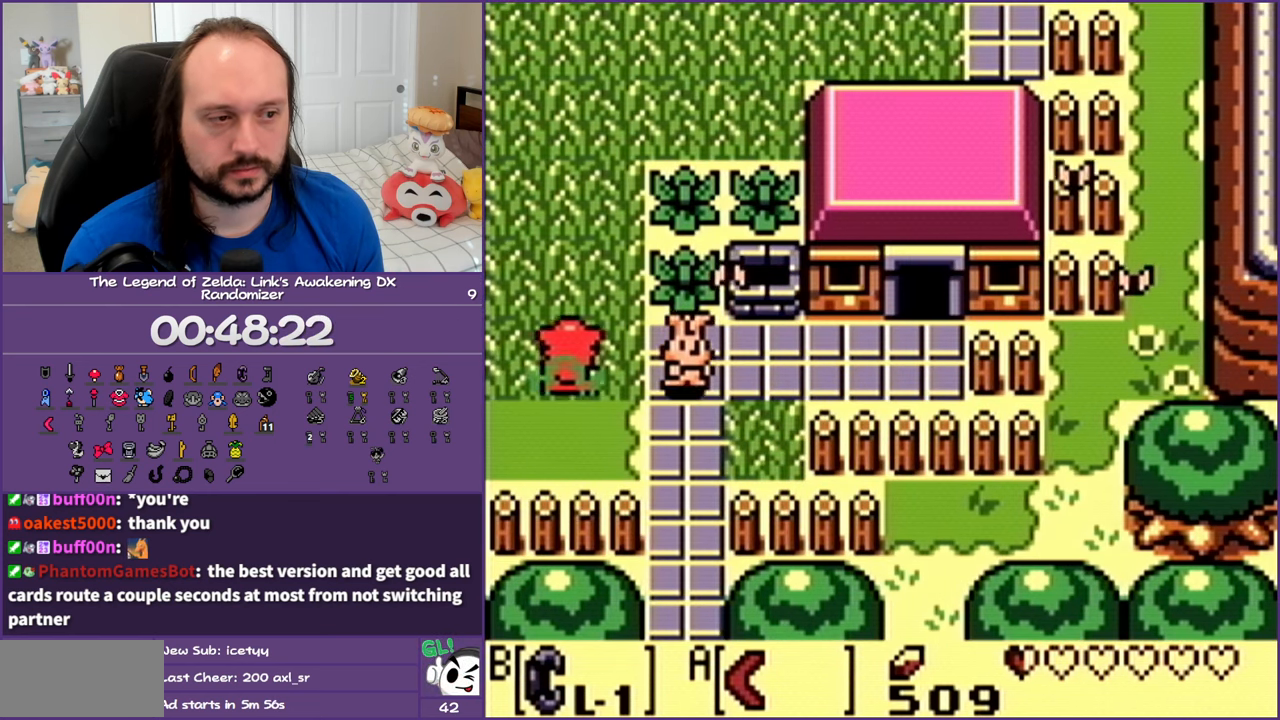
{"buttons": ["DPAD_UP", "DPAD_LEFT"], "events": []}
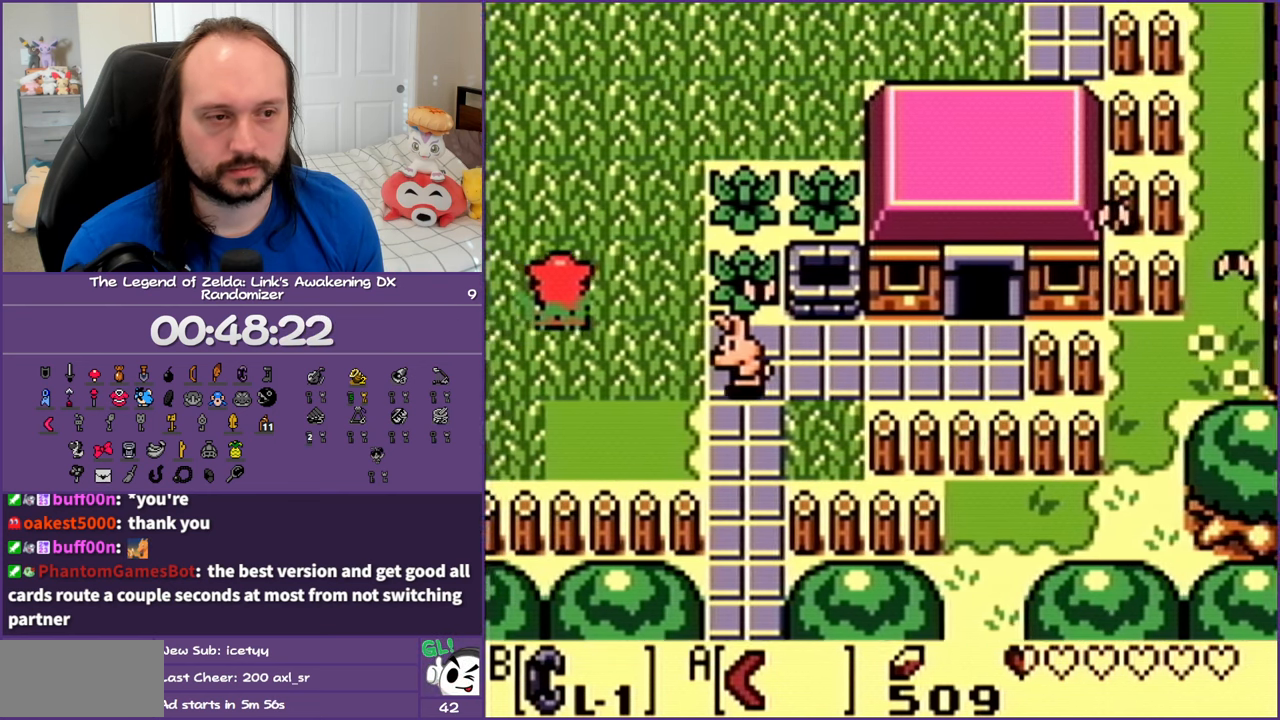
{"buttons": ["DPAD_UP", "DPAD_LEFT"], "events": []}
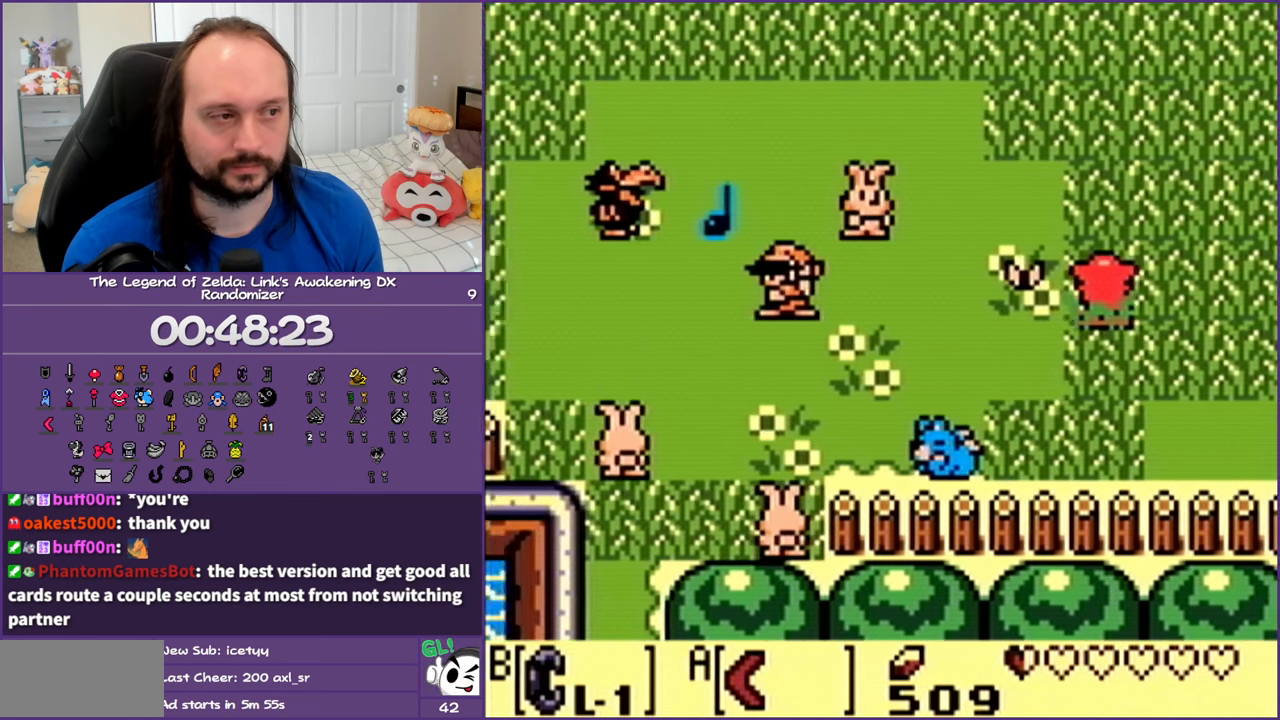
{"buttons": ["DPAD_UP", "DPAD_LEFT"], "events": []}
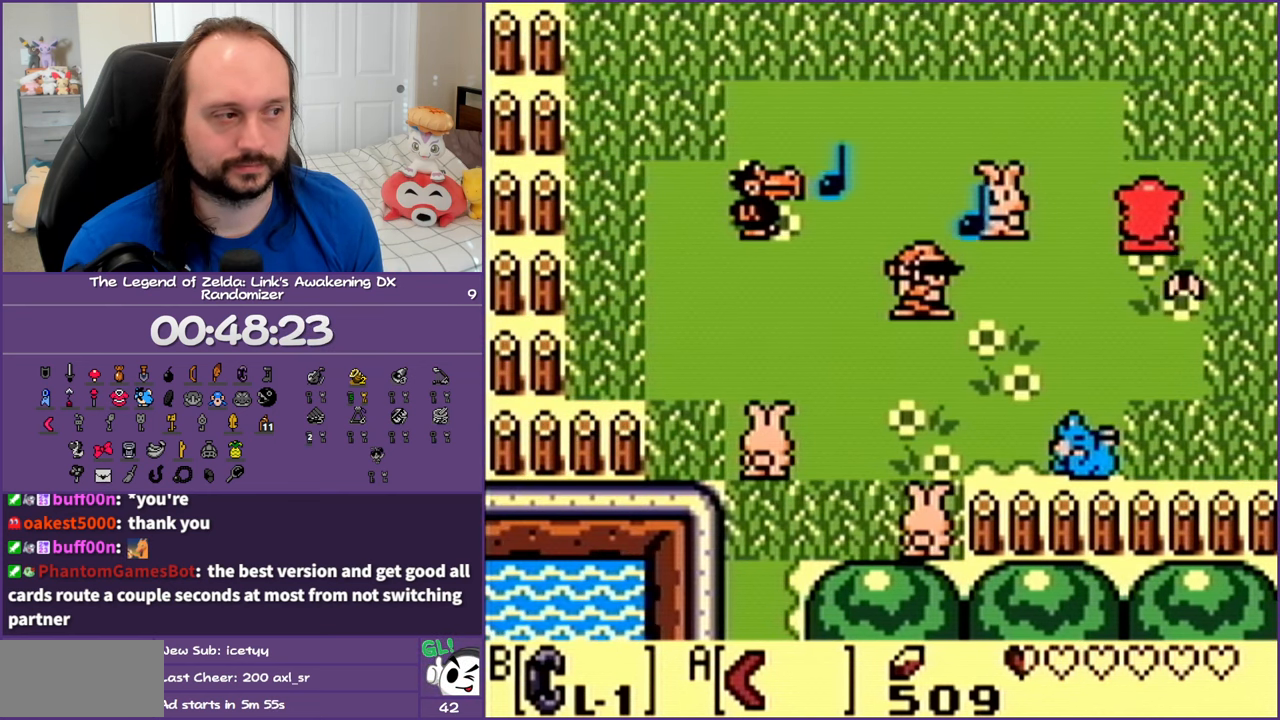
{"buttons": ["DPAD_UP", "DPAD_LEFT"], "events": []}
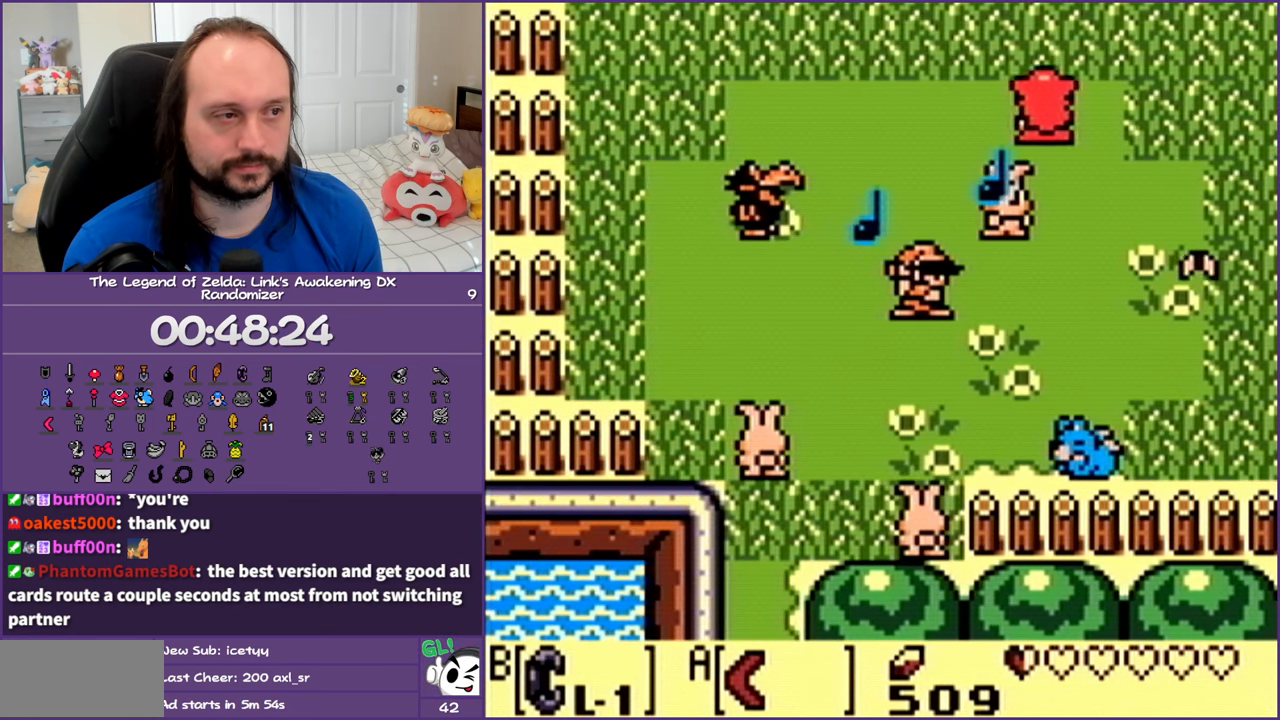
{"buttons": ["DPAD_UP", "DPAD_LEFT"], "events": []}
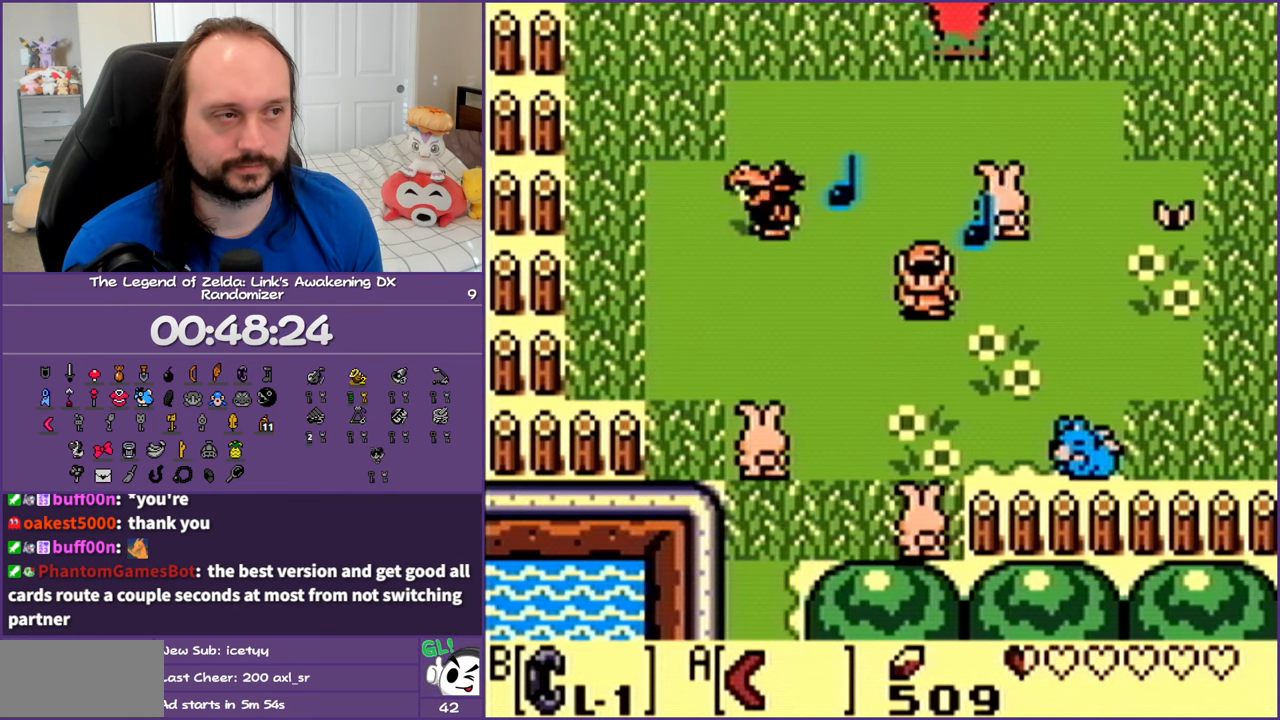
{"buttons": ["DPAD_UP", "DPAD_LEFT"], "events": []}
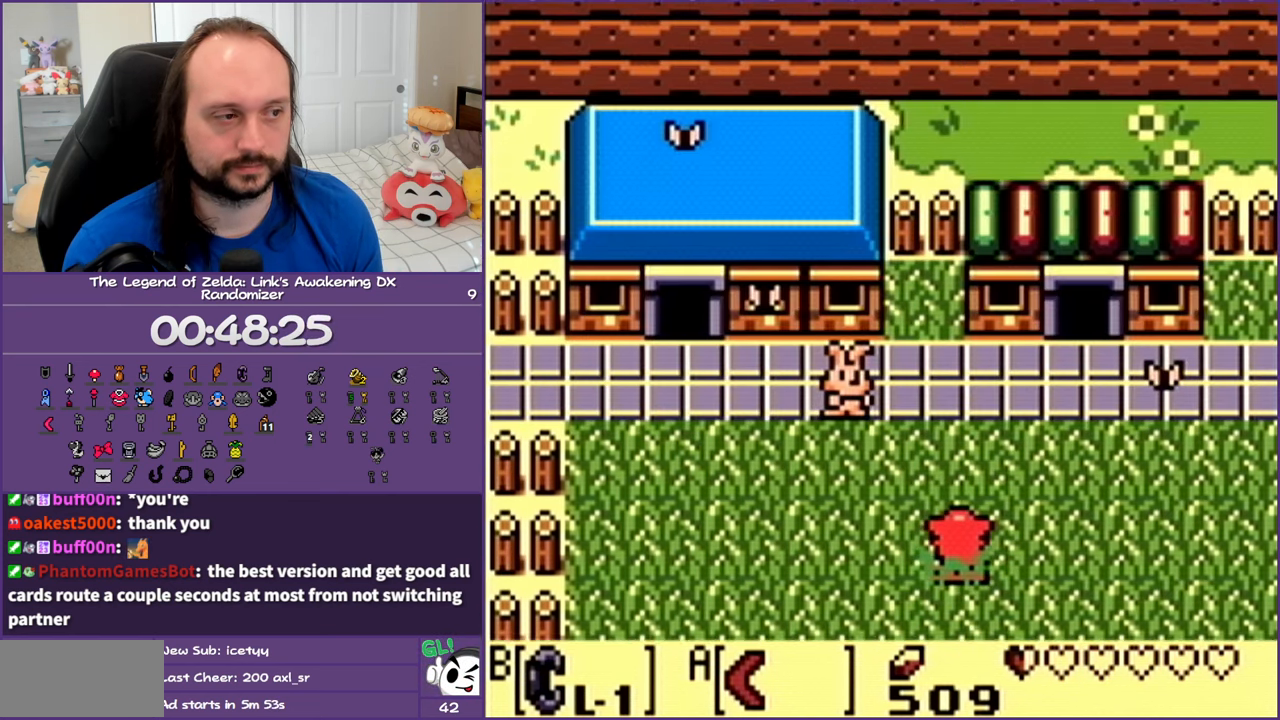
{"buttons": ["DPAD_LEFT"], "events": [[300, "DPAD_UP", "up"]]}